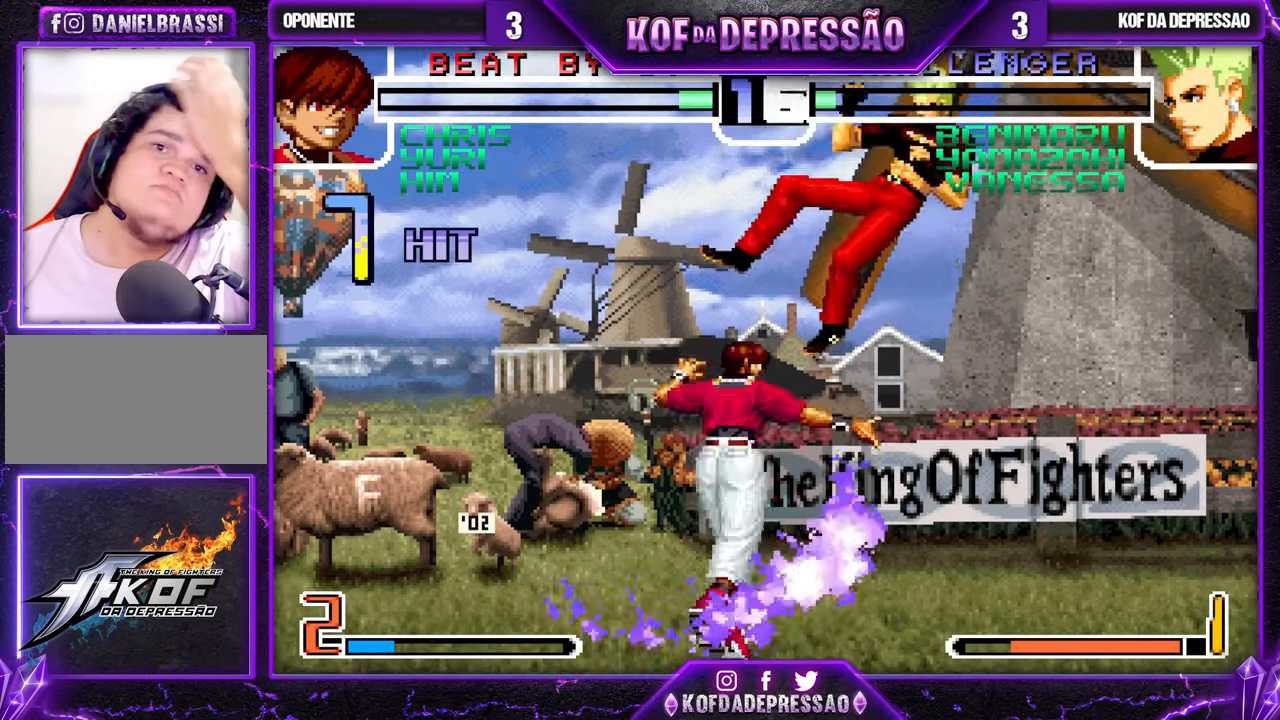
Gameplay with a controller (arcade stick); each line is a JSON object with the inputs held at the frame after it. "events" lists button and stick changes between this image and that frame as [ms after this image, input, new state], when the widget could be followed in between. Not read: L3 R3.
{"buttons": [], "left_stick": "center", "events": []}
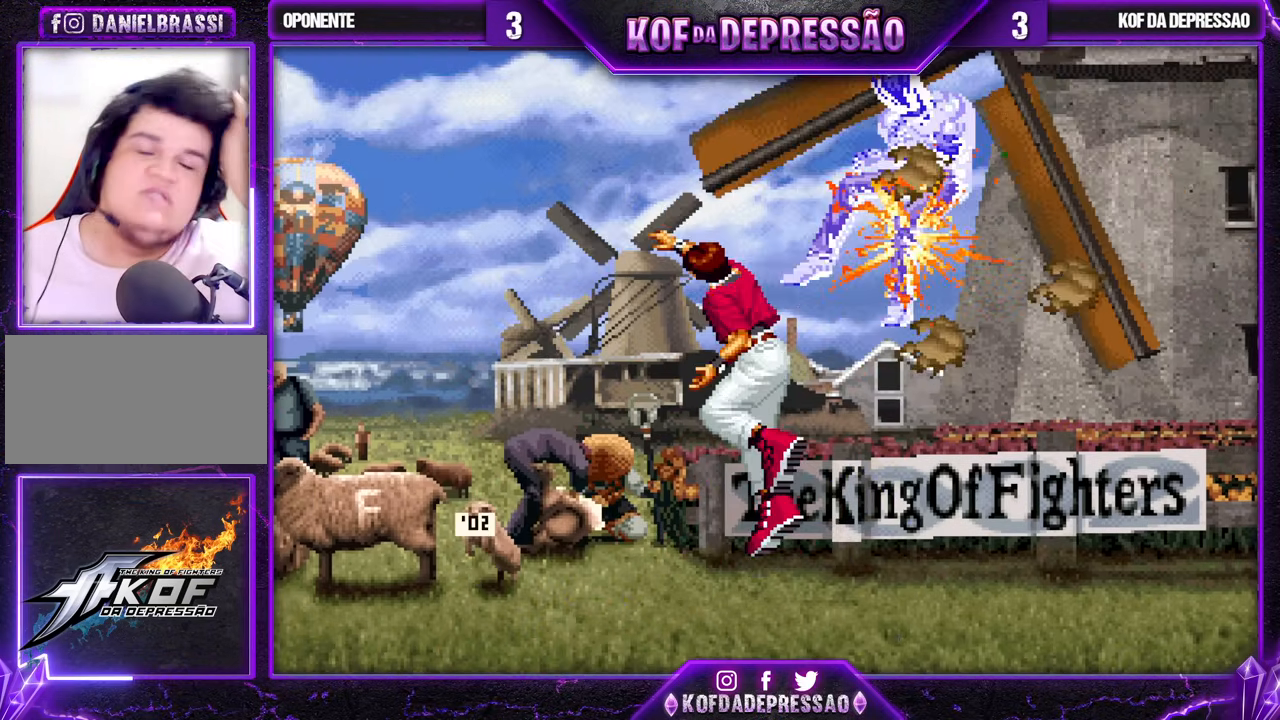
{"buttons": [], "left_stick": "center", "events": []}
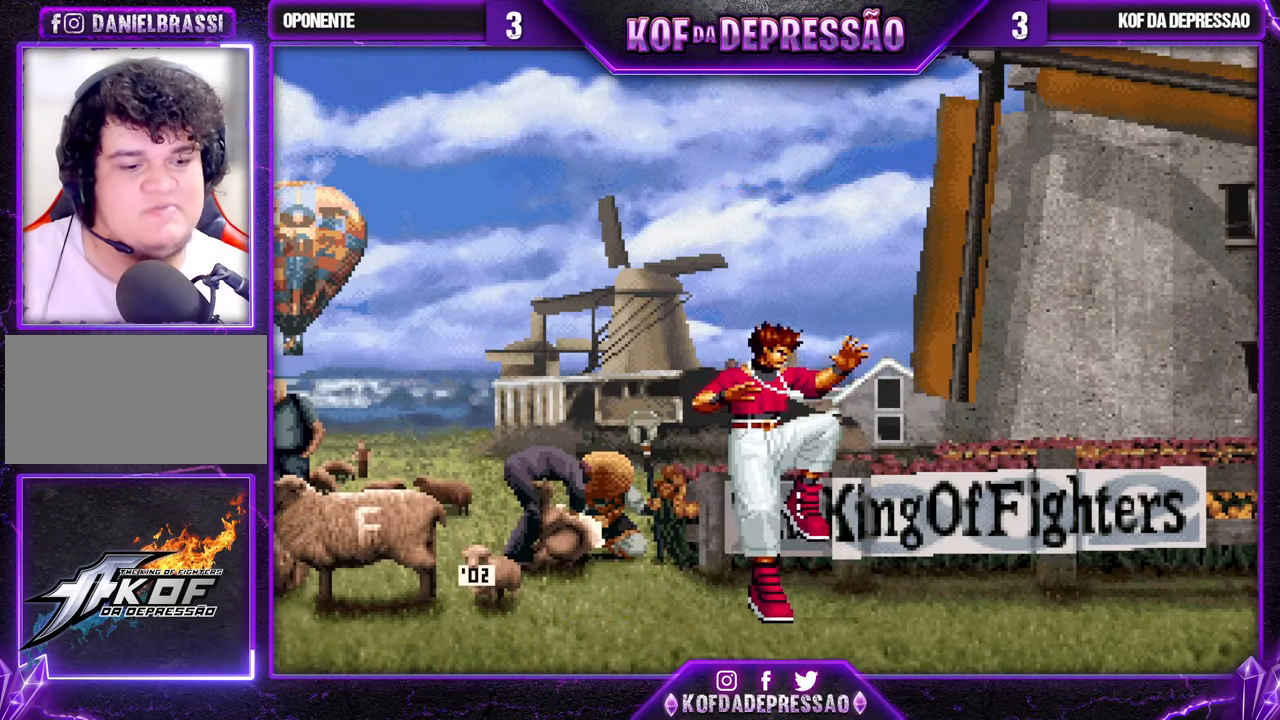
{"buttons": [], "left_stick": "center", "events": []}
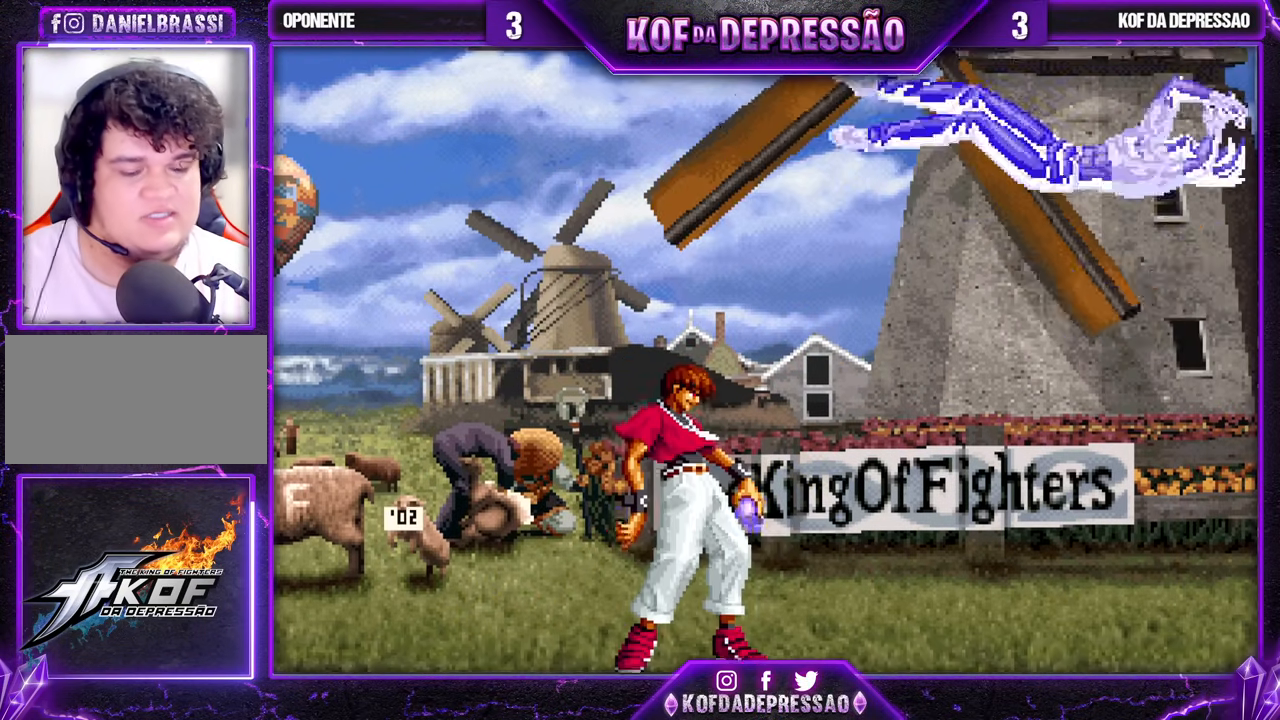
{"buttons": [], "left_stick": "center", "events": [[217, "SQUARE", "down"], [233, "SQUARE", "up"]]}
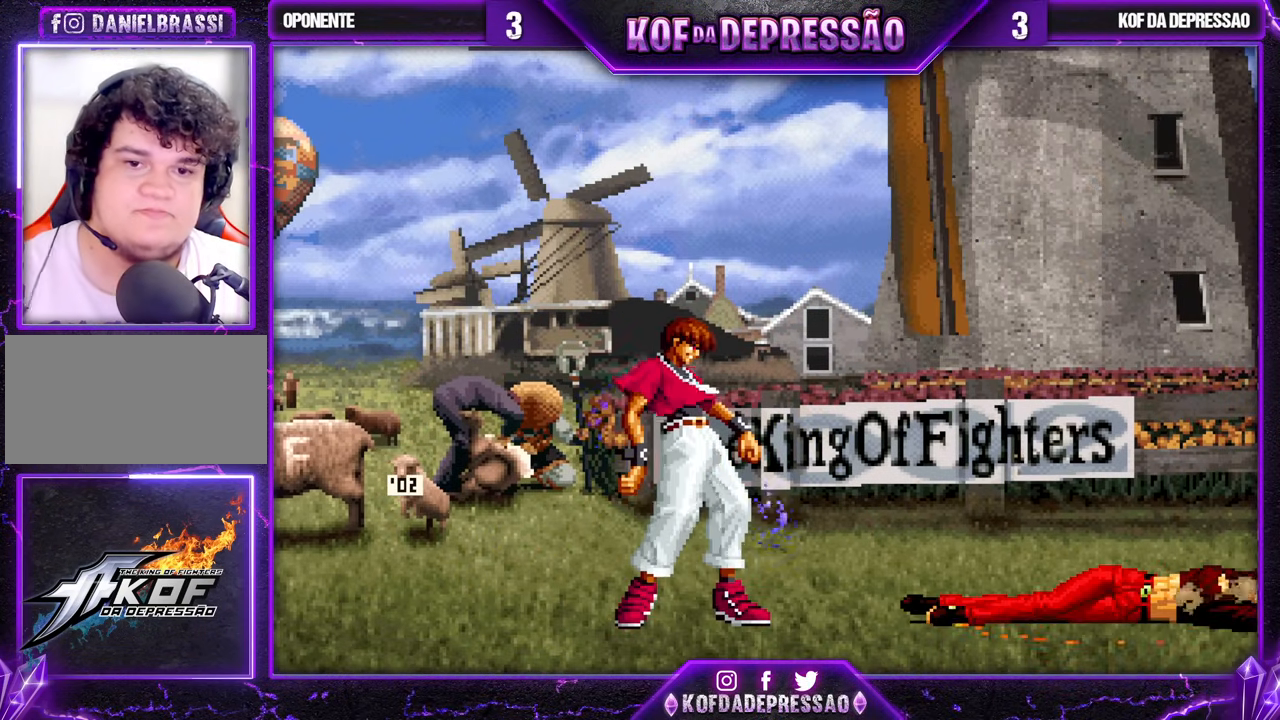
{"buttons": [], "left_stick": "down", "events": [[333, "left_stick", "left"], [417, "left_stick", "down"]]}
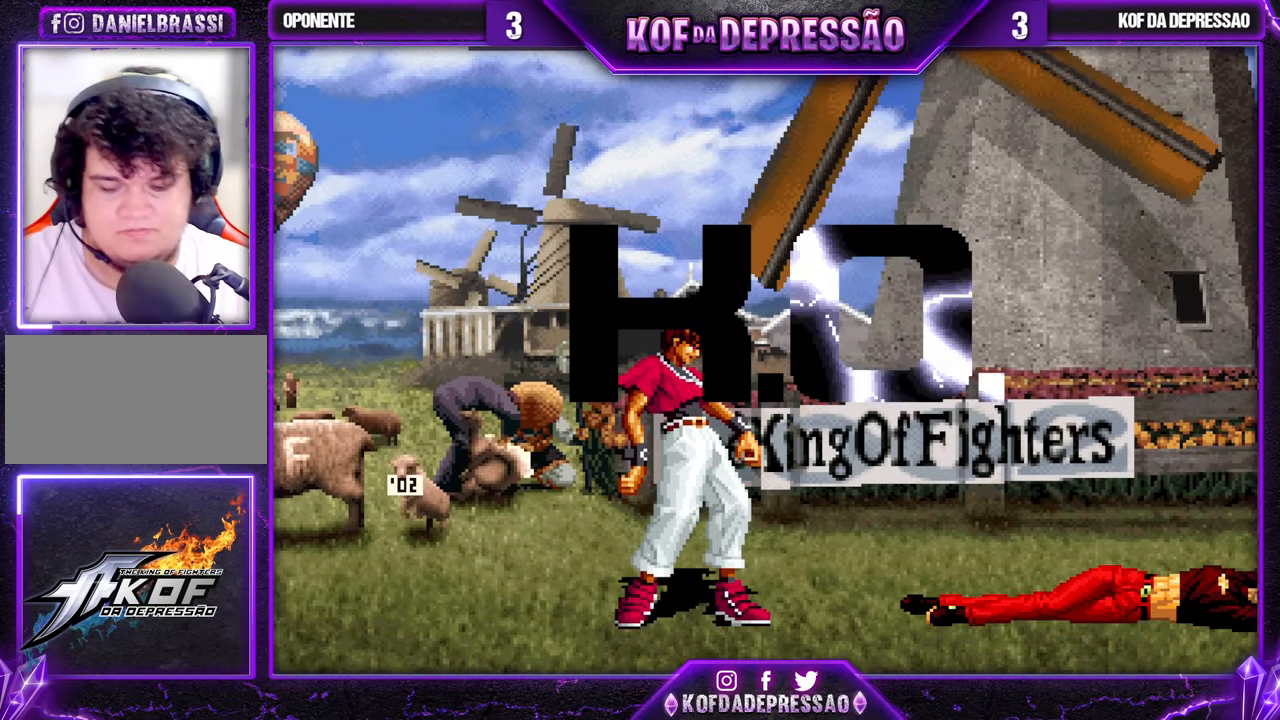
{"buttons": [], "left_stick": "down", "events": [[17, "left_stick", "right"], [83, "left_stick", "left"], [100, "TRIANGLE", "down"], [183, "TRIANGLE", "up"], [217, "left_stick", "down"], [317, "left_stick", "right"], [367, "TRIANGLE", "down"], [383, "left_stick", "up-left"], [483, "left_stick", "down"], [500, "TRIANGLE", "up"]]}
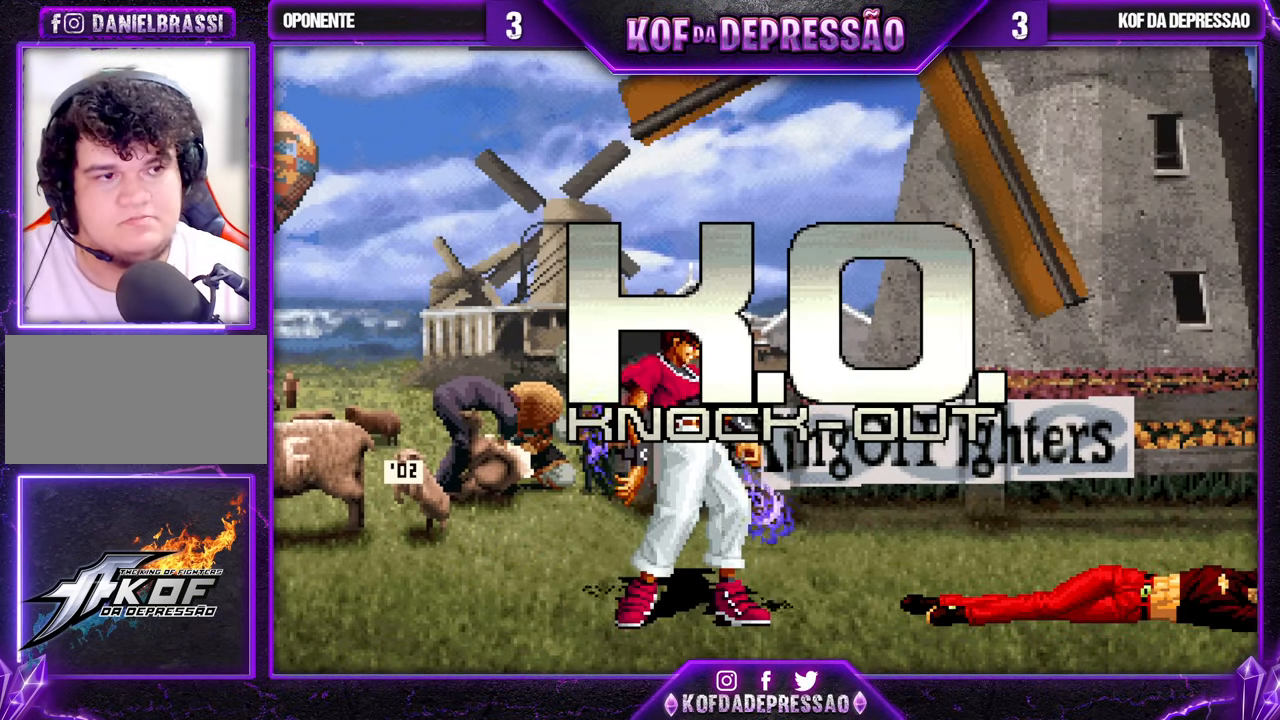
{"buttons": [], "left_stick": "center", "events": [[83, "left_stick", "right"], [150, "TRIANGLE", "down"], [150, "left_stick", "up-left"], [267, "TRIANGLE", "up"], [300, "left_stick", "down-right"], [400, "left_stick", "left"], [433, "R1", "down"], [433, "TRIANGLE", "down"], [450, "R1", "up"], [483, "left_stick", "center"], [500, "TRIANGLE", "up"]]}
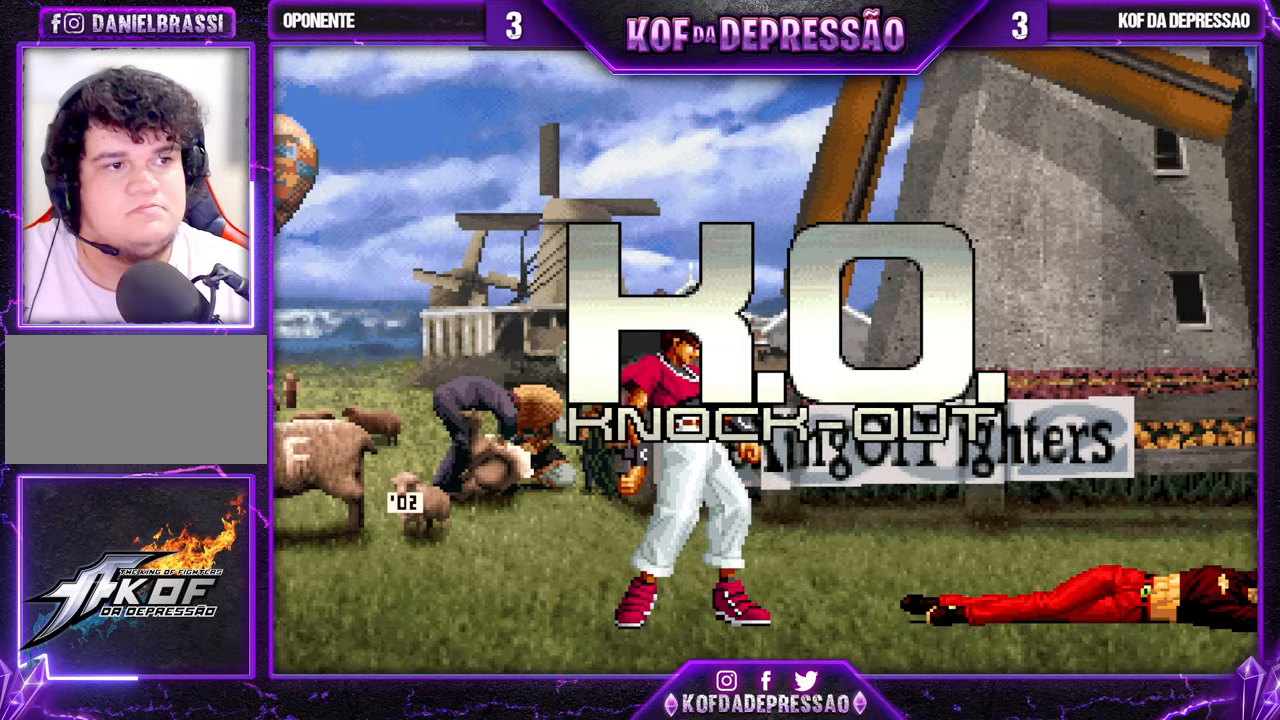
{"buttons": [], "left_stick": "center", "events": [[133, "SQUARE", "down"], [133, "TRIANGLE", "down"], [150, "CROSS", "down"], [150, "SQUARE", "up"], [167, "TRIANGLE", "up"], [200, "CROSS", "up"], [267, "SQUARE", "down"], [267, "TRIANGLE", "down"], [300, "SQUARE", "up"], [317, "TRIANGLE", "up"], [333, "CROSS", "down"], [367, "TRIANGLE", "down"], [383, "SQUARE", "down"], [400, "CROSS", "up"], [417, "CROSS", "down"], [433, "SQUARE", "up"], [467, "TRIANGLE", "up"], [500, "CROSS", "up"]]}
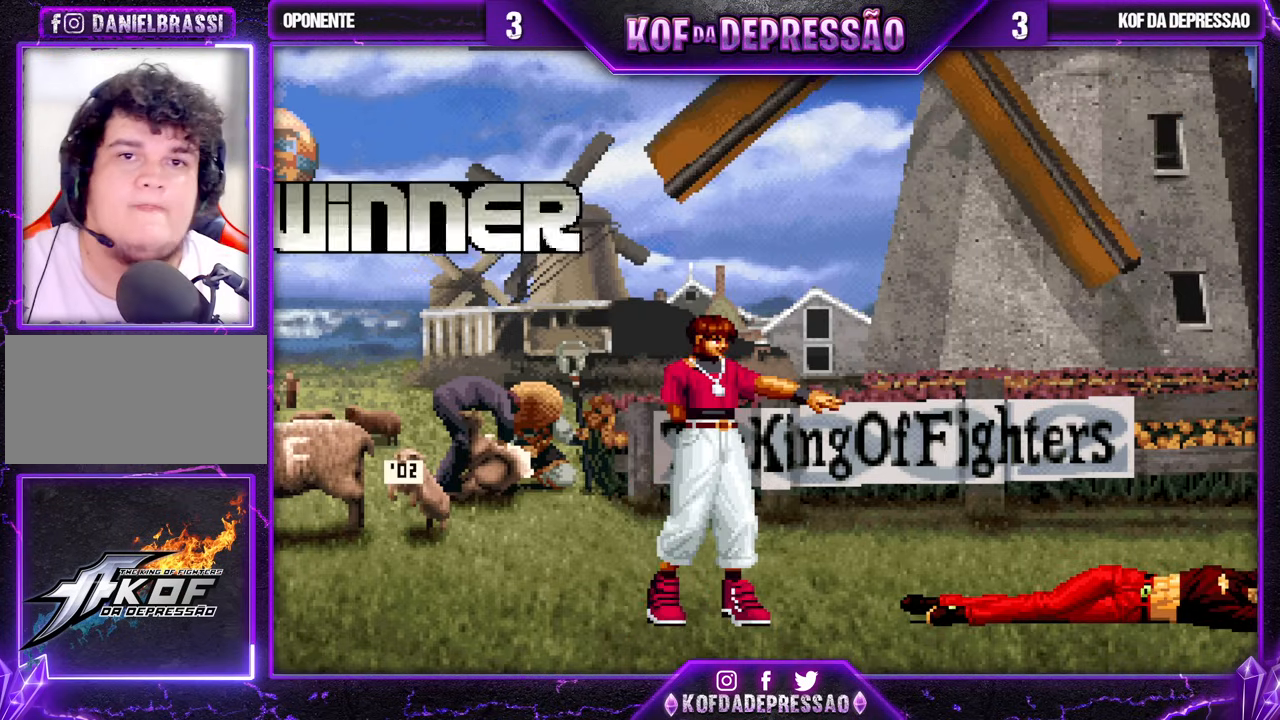
{"buttons": ["TRIANGLE"], "left_stick": "center", "events": [[150, "R2", "down"], [150, "SQUARE", "down"], [167, "CIRCLE", "down"], [167, "R2", "up"], [183, "CIRCLE", "up"], [200, "SQUARE", "up"], [300, "R2", "down"], [300, "SQUARE", "down"], [300, "TRIANGLE", "down"], [333, "R2", "up"], [333, "SQUARE", "up"], [350, "TRIANGLE", "up"], [433, "R2", "down"], [433, "SQUARE", "down"], [433, "TRIANGLE", "down"], [500, "R2", "up"], [500, "SQUARE", "up"]]}
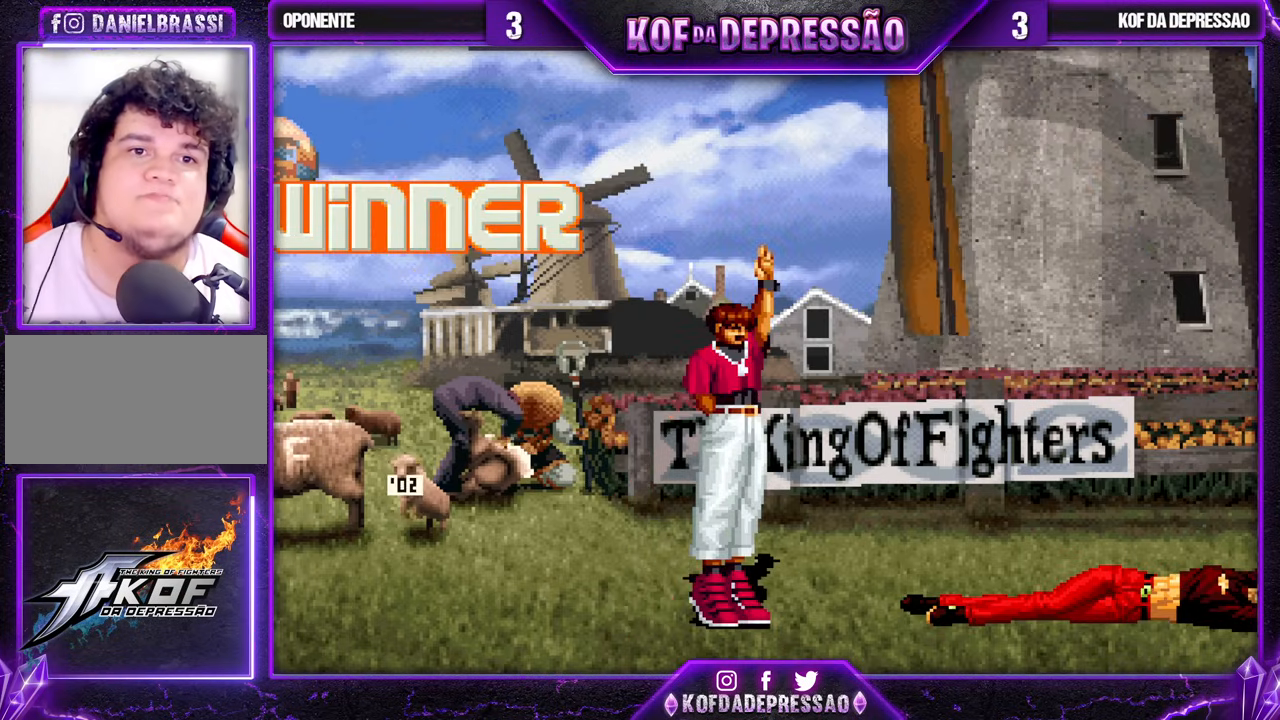
{"buttons": [], "left_stick": "center", "events": [[17, "TRIANGLE", "up"], [133, "R2", "down"], [133, "SQUARE", "down"], [133, "TRIANGLE", "down"], [183, "R2", "up"], [183, "SQUARE", "up"], [183, "TRIANGLE", "up"], [283, "R2", "down"], [300, "SQUARE", "down"], [300, "TRIANGLE", "down"], [367, "R2", "up"], [367, "SQUARE", "up"], [367, "TRIANGLE", "up"]]}
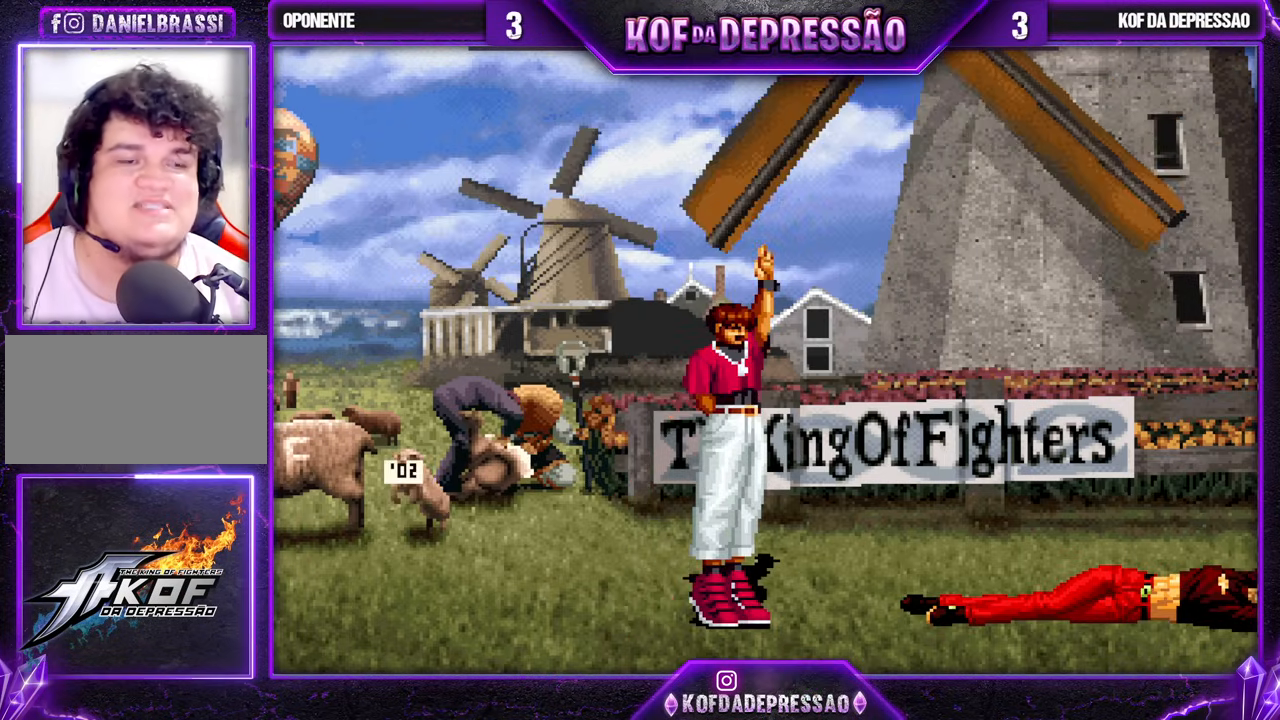
{"buttons": [], "left_stick": "center", "events": []}
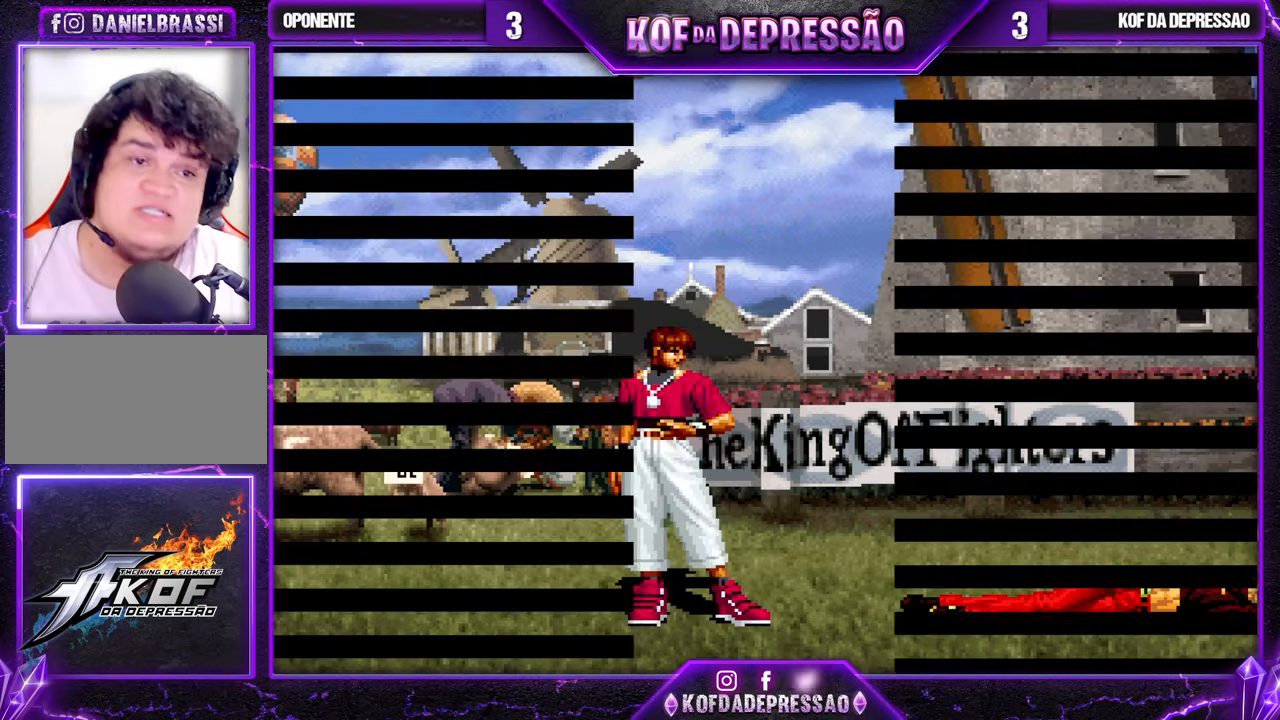
{"buttons": ["TRIANGLE"], "left_stick": "center", "events": [[500, "TRIANGLE", "down"]]}
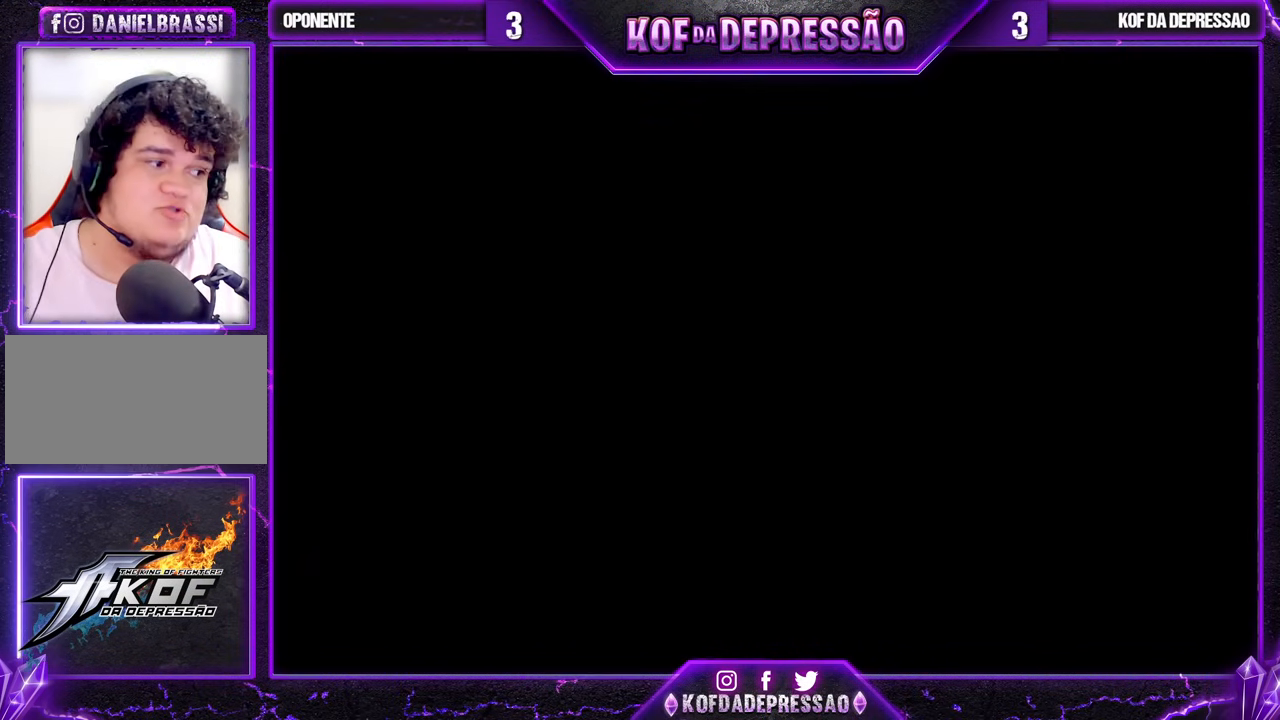
{"buttons": ["CROSS"], "left_stick": "center", "events": [[17, "SQUARE", "down"], [17, "TRIANGLE", "up"], [33, "SQUARE", "up"], [50, "CROSS", "down"], [67, "CROSS", "up"], [150, "SQUARE", "down"], [150, "TRIANGLE", "down"], [167, "SQUARE", "up"], [167, "TRIANGLE", "up"], [200, "CROSS", "down"], [217, "CROSS", "up"], [283, "SQUARE", "down"], [283, "TRIANGLE", "down"], [317, "SQUARE", "up"], [317, "TRIANGLE", "up"], [367, "CROSS", "down"], [383, "CROSS", "up"], [417, "SQUARE", "down"], [417, "TRIANGLE", "down"], [433, "L2", "down"], [467, "L2", "up"], [467, "SQUARE", "up"], [467, "TRIANGLE", "up"], [483, "CROSS", "down"]]}
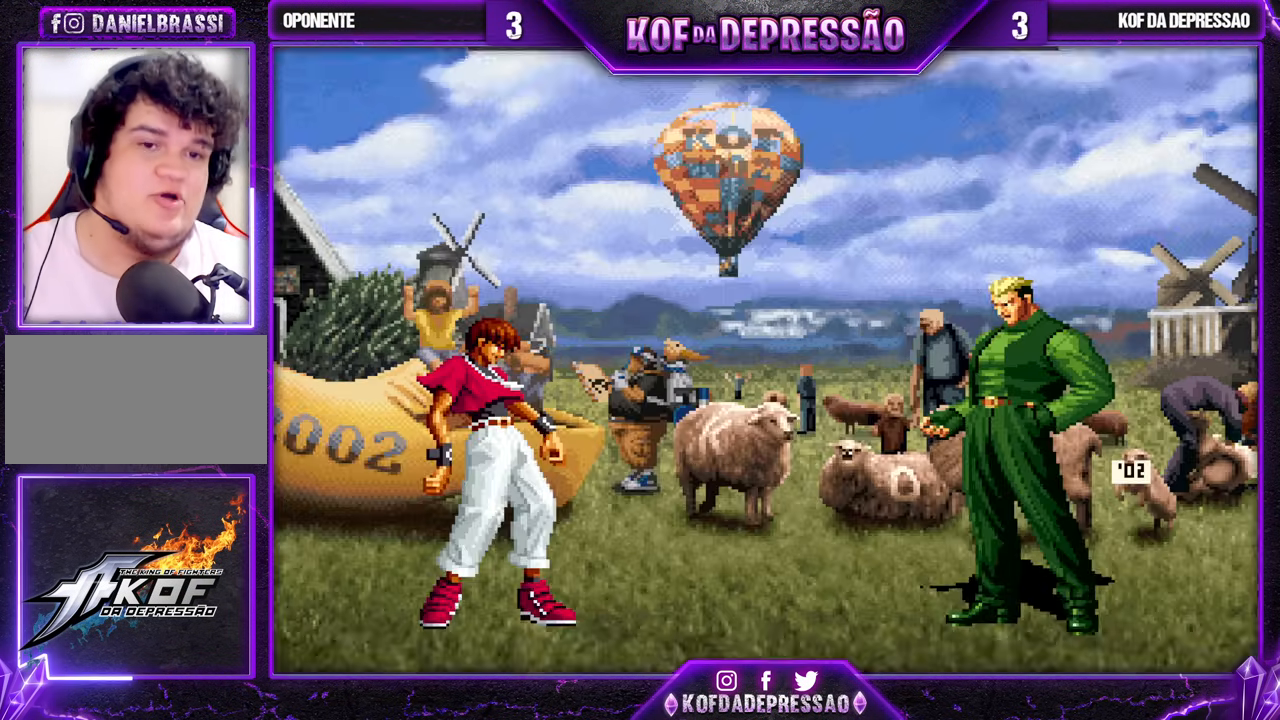
{"buttons": [], "left_stick": "up-left", "events": [[33, "SQUARE", "down"], [33, "TRIANGLE", "down"], [50, "L2", "down"], [67, "CROSS", "up"], [67, "L2", "up"], [117, "CROSS", "down"], [133, "TRIANGLE", "up"], [150, "CROSS", "up"], [150, "SQUARE", "up"], [300, "left_stick", "up"], [383, "left_stick", "down"], [467, "left_stick", "up-left"]]}
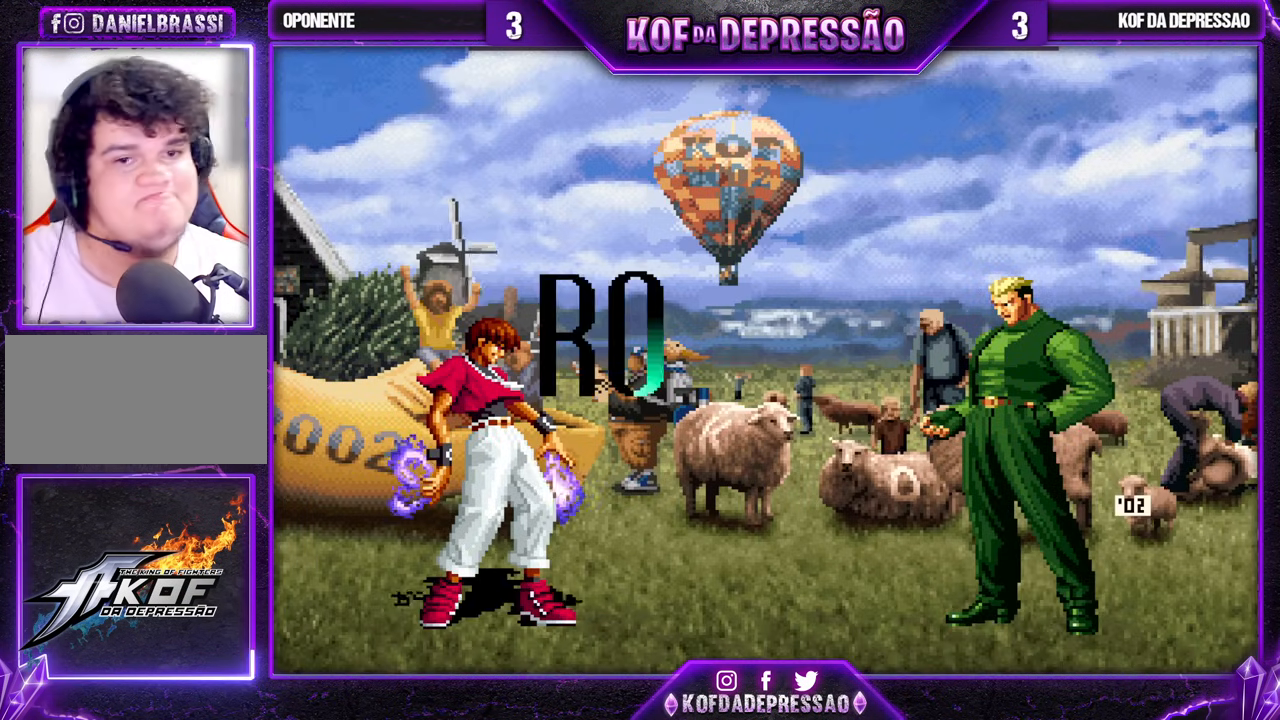
{"buttons": ["CROSS", "SQUARE", "TRIANGLE"], "left_stick": "center", "events": [[50, "left_stick", "right"], [133, "left_stick", "up-left"], [217, "TRIANGLE", "down"], [217, "left_stick", "center"], [233, "CROSS", "down"], [233, "L2", "down"], [233, "R1", "down"], [233, "SQUARE", "down"], [250, "L2", "up"], [250, "R1", "up"], [300, "SQUARE", "up"], [317, "CROSS", "up"], [317, "TRIANGLE", "up"], [500, "CROSS", "down"], [500, "SQUARE", "down"], [500, "TRIANGLE", "down"]]}
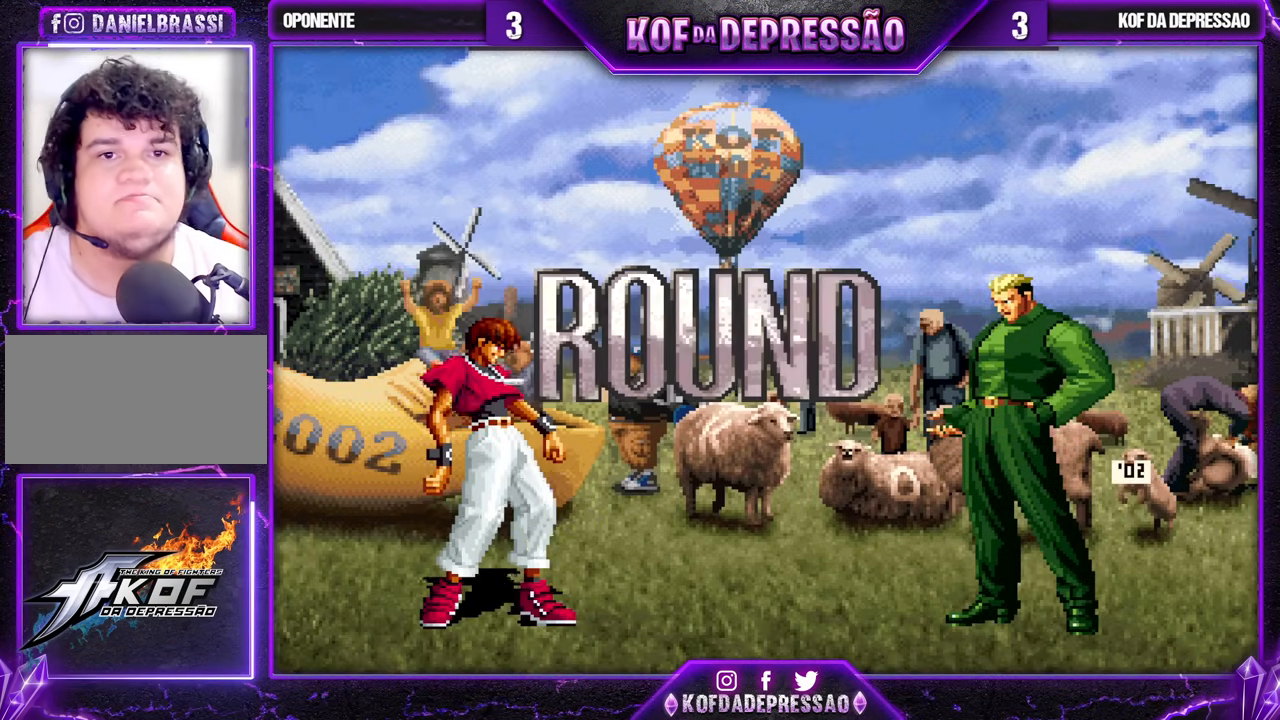
{"buttons": [], "left_stick": "center", "events": [[17, "SQUARE", "up"], [17, "TRIANGLE", "up"], [33, "CROSS", "up"], [183, "R1", "down"], [200, "TRIANGLE", "down"], [217, "CIRCLE", "down"], [217, "SQUARE", "down"], [233, "CIRCLE", "up"], [233, "CROSS", "down"], [250, "R1", "up"], [267, "CROSS", "up"], [267, "TRIANGLE", "up"], [283, "SQUARE", "up"], [400, "CROSS", "down"], [400, "R1", "down"], [400, "SQUARE", "down"], [400, "TRIANGLE", "down"], [450, "R1", "up"], [450, "SQUARE", "up"], [450, "TRIANGLE", "up"], [467, "CROSS", "up"]]}
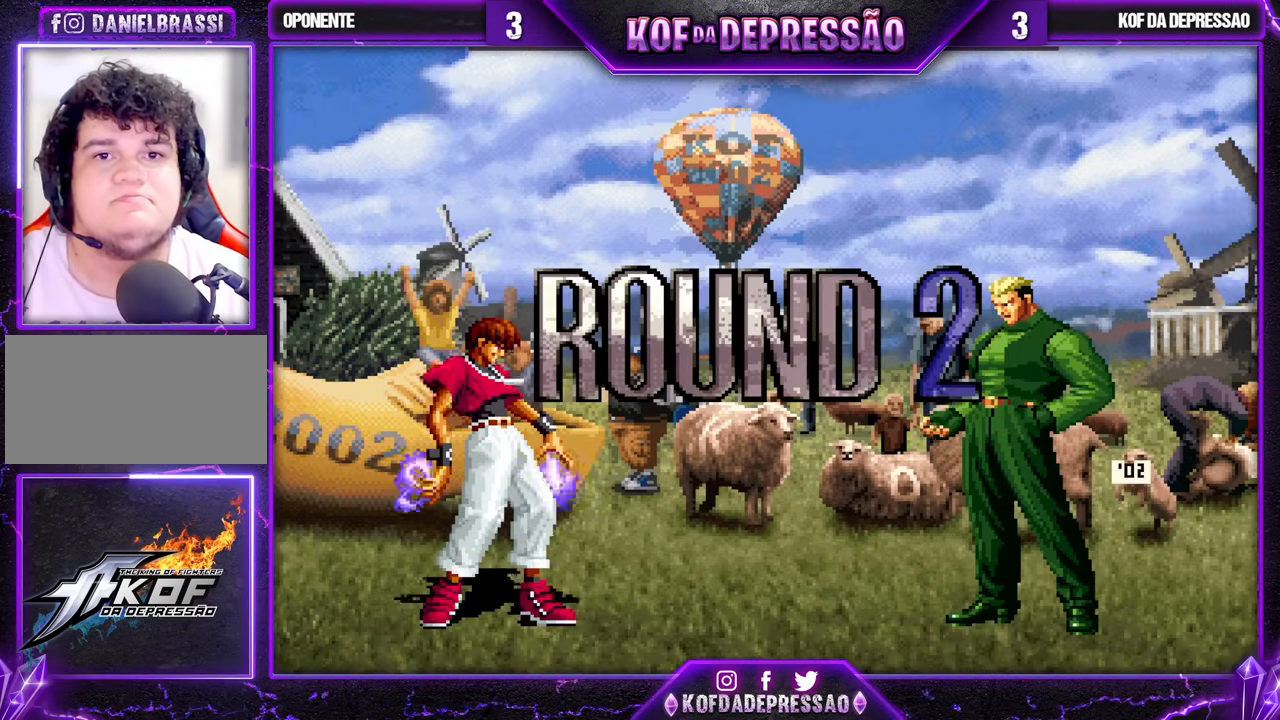
{"buttons": ["CROSS", "SQUARE", "TRIANGLE"], "left_stick": "center", "events": [[50, "CROSS", "down"], [50, "R1", "down"], [50, "SQUARE", "down"], [50, "TRIANGLE", "down"], [67, "TRIANGLE", "up"], [83, "CROSS", "up"], [83, "R1", "up"], [100, "SQUARE", "up"], [133, "CROSS", "down"], [133, "R1", "down"], [133, "SQUARE", "down"], [150, "TRIANGLE", "down"], [467, "R1", "up"]]}
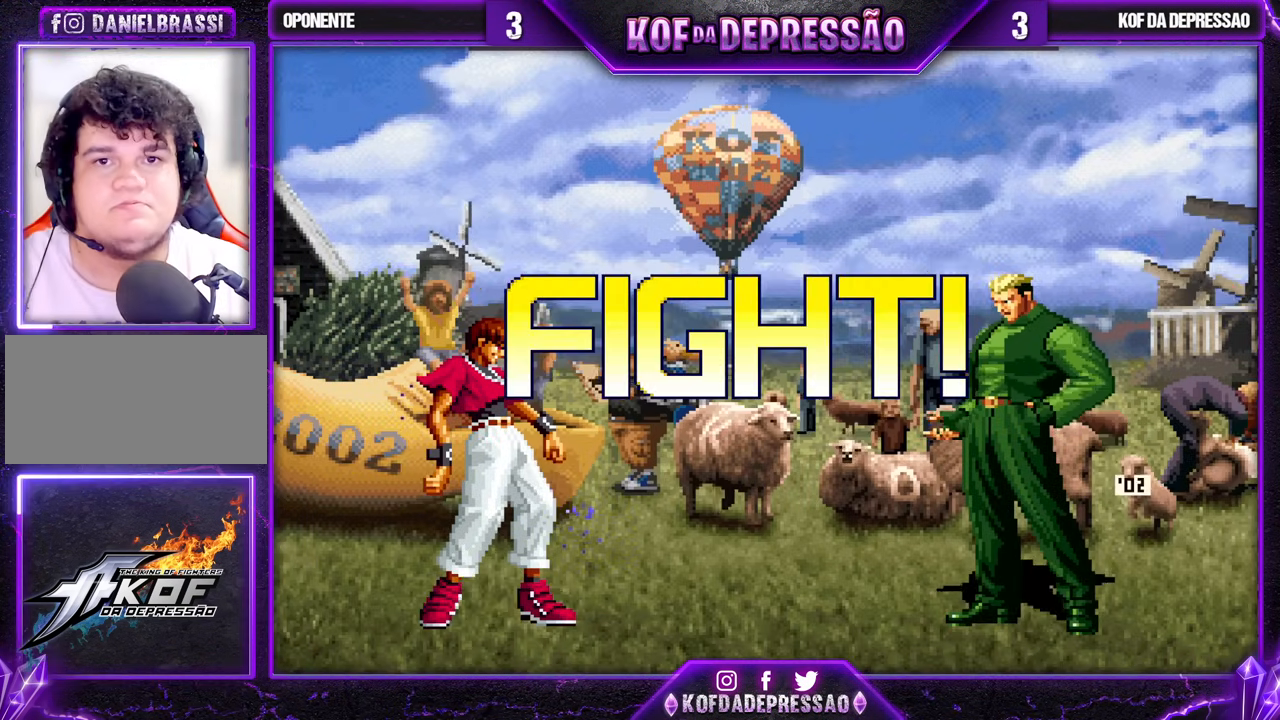
{"buttons": [], "left_stick": "down-right", "events": [[17, "CROSS", "up"], [17, "SQUARE", "up"], [17, "TRIANGLE", "up"], [67, "left_stick", "left"], [133, "left_stick", "center"], [250, "SQUARE", "down"], [267, "left_stick", "down-right"], [333, "SQUARE", "up"]]}
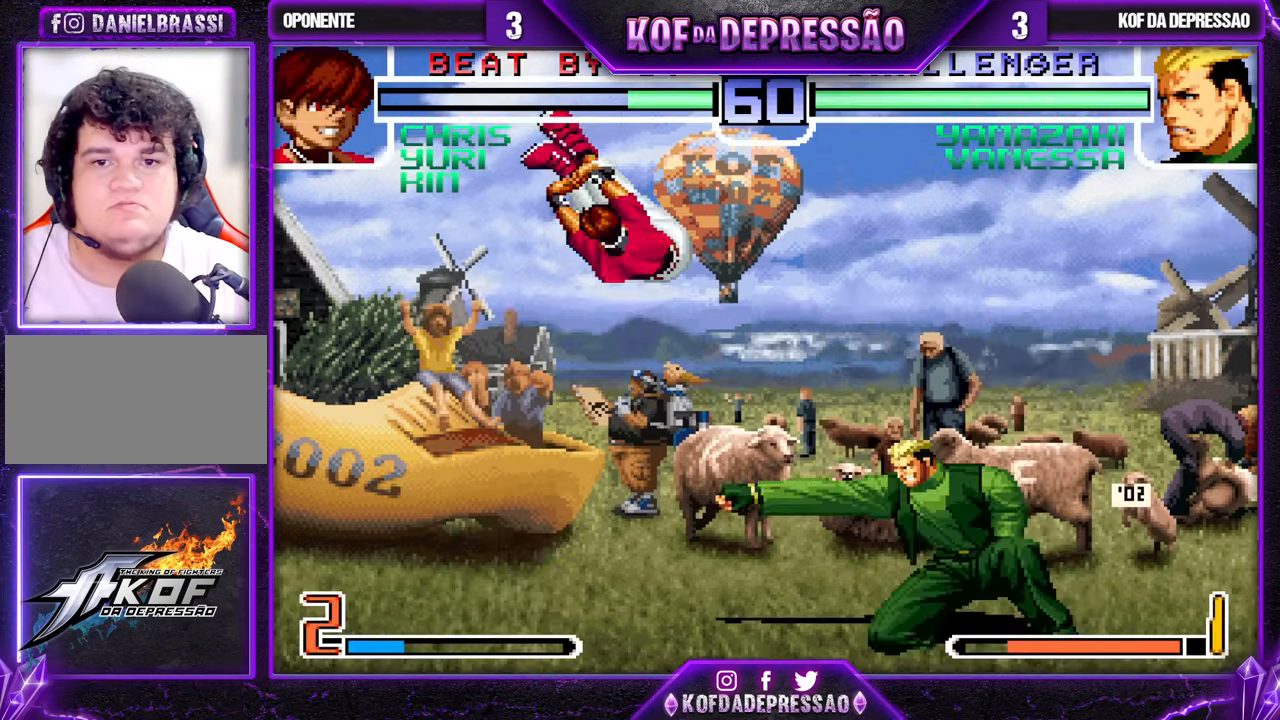
{"buttons": [], "left_stick": "down-right", "events": [[133, "left_stick", "right"], [233, "left_stick", "down-right"], [267, "R1", "down"], [383, "R1", "up"]]}
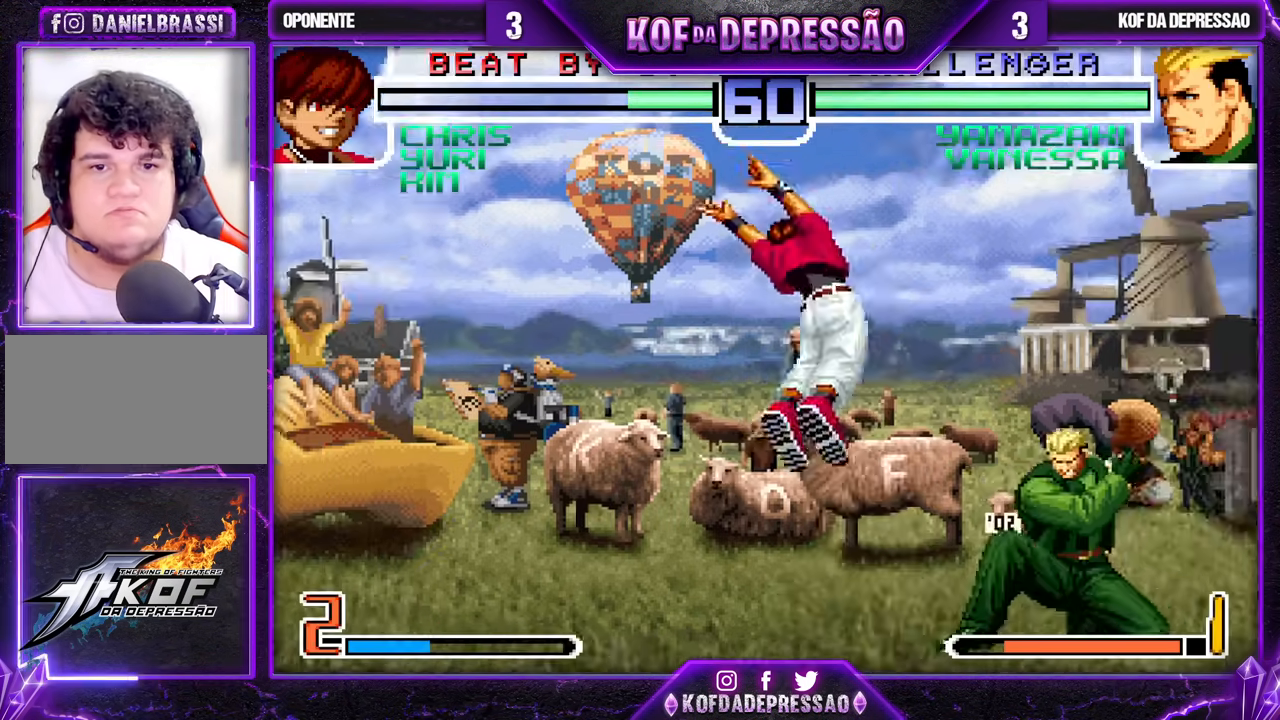
{"buttons": ["R1"], "left_stick": "down-right", "events": [[450, "R1", "down"]]}
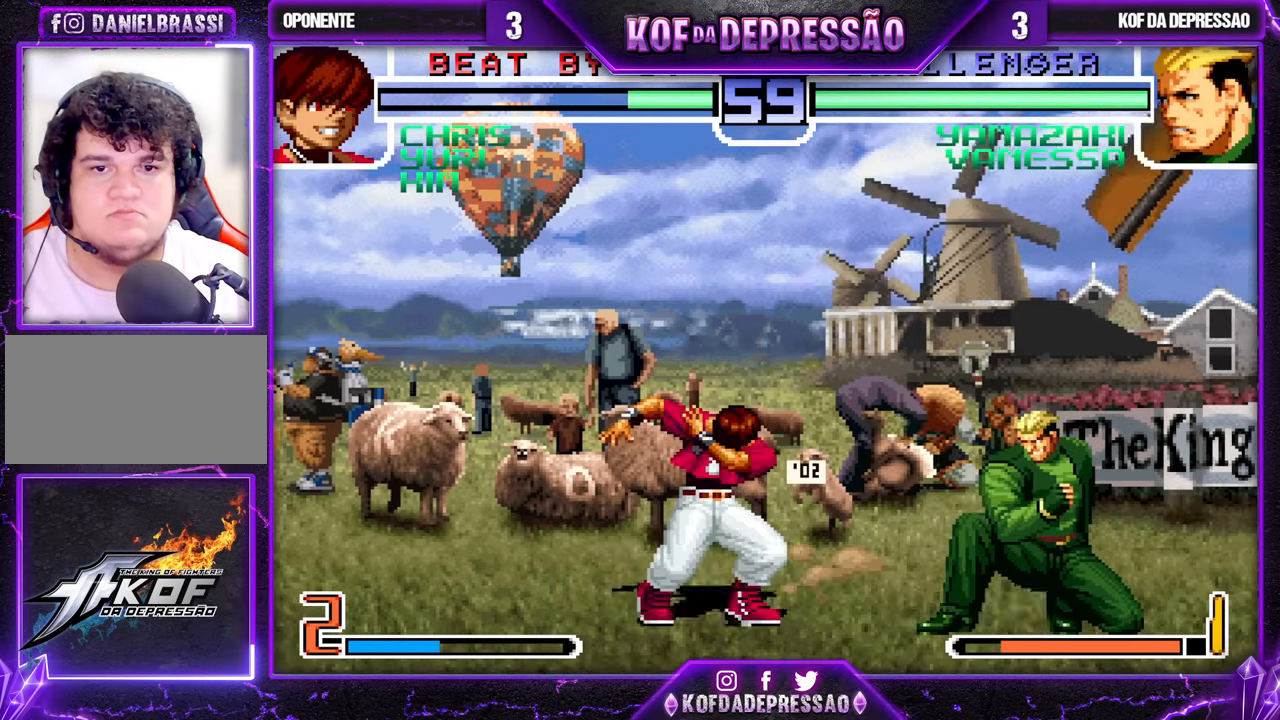
{"buttons": [], "left_stick": "center", "events": [[33, "R1", "up"], [133, "SQUARE", "down"], [217, "SQUARE", "up"], [217, "left_stick", "center"]]}
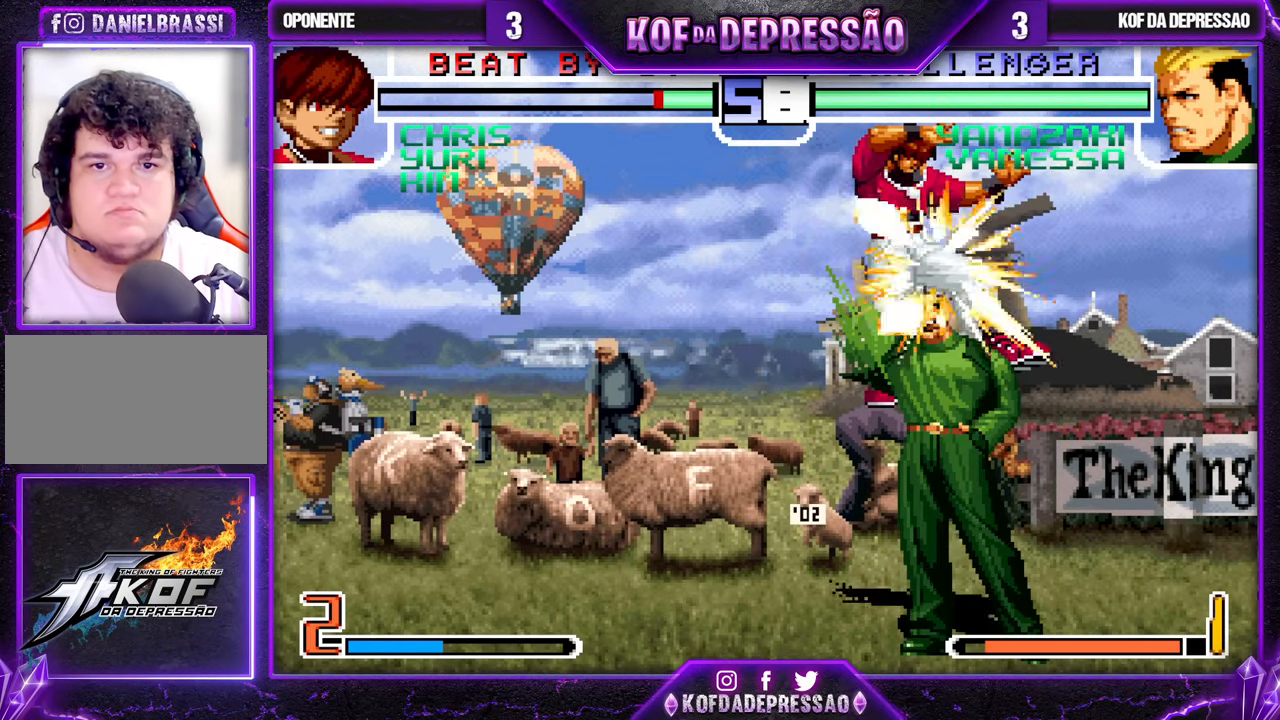
{"buttons": [], "left_stick": "center", "events": [[417, "left_stick", "left"], [483, "left_stick", "center"]]}
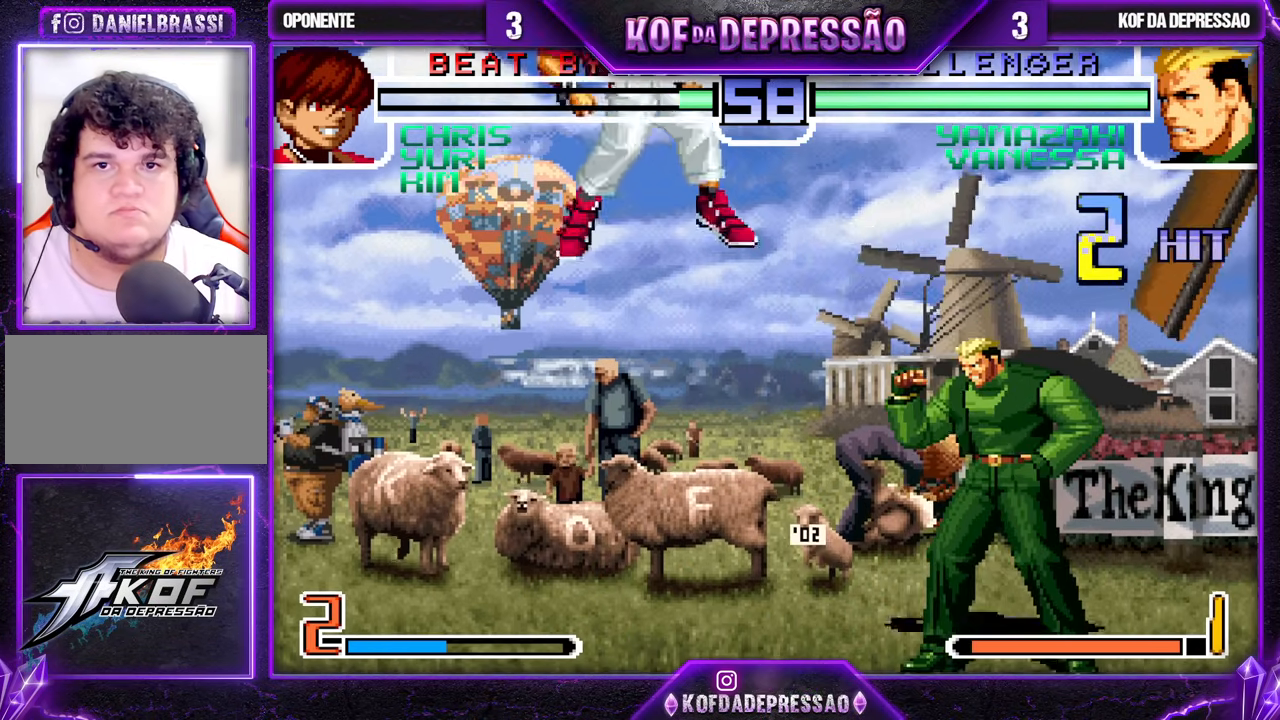
{"buttons": [], "left_stick": "left", "events": [[50, "left_stick", "left"], [100, "left_stick", "center"], [167, "left_stick", "left"]]}
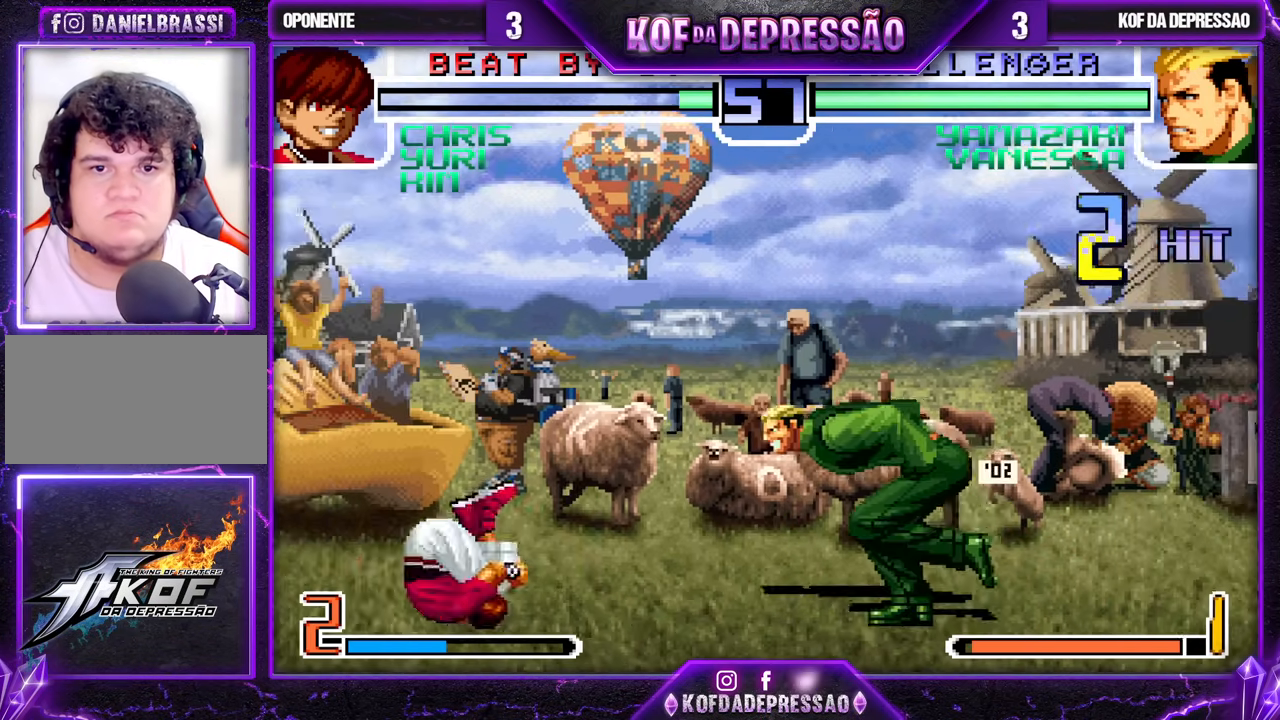
{"buttons": [], "left_stick": "left", "events": [[250, "SQUARE", "down"], [350, "SQUARE", "up"]]}
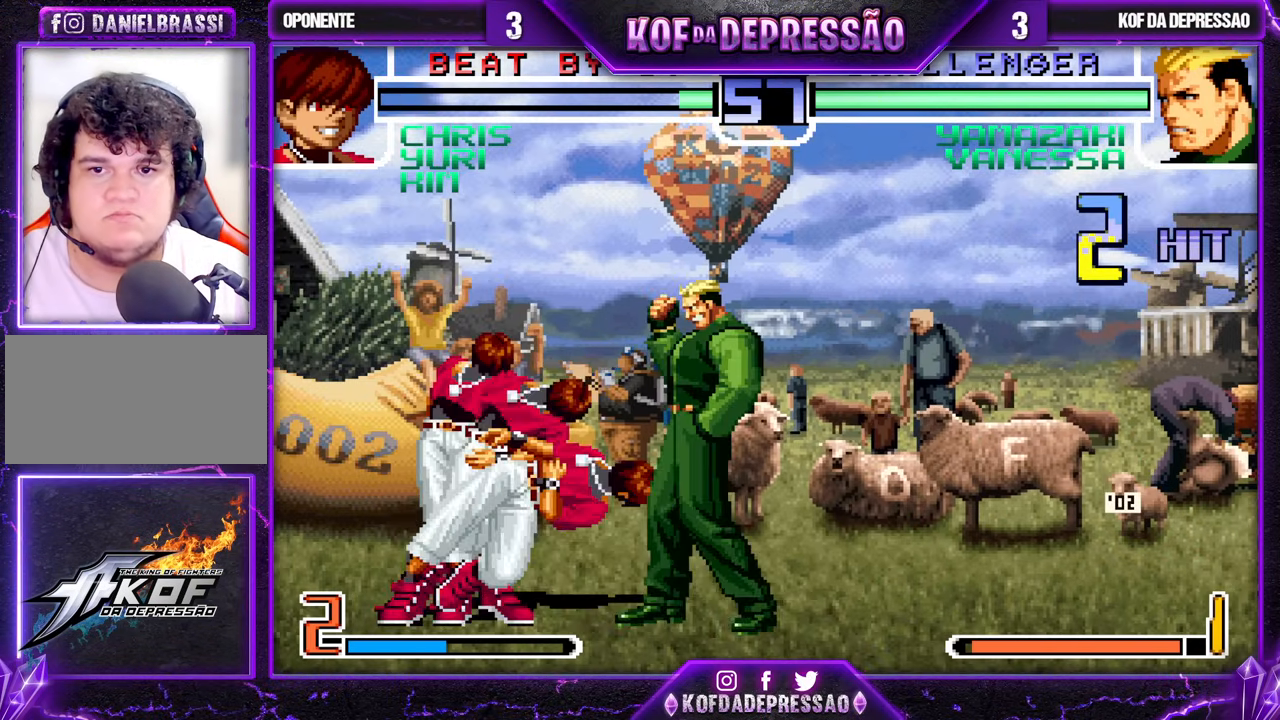
{"buttons": [], "left_stick": "down-left", "events": [[233, "left_stick", "right"], [317, "left_stick", "down-left"]]}
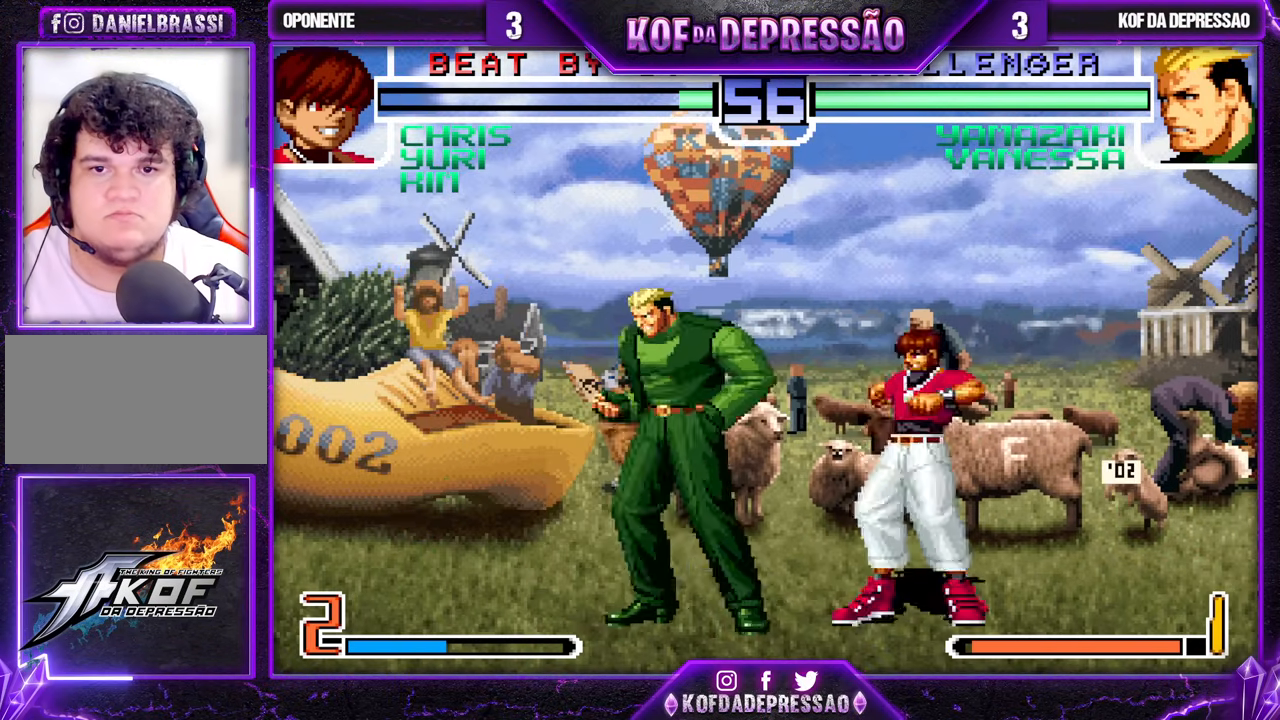
{"buttons": [], "left_stick": "down-left", "events": []}
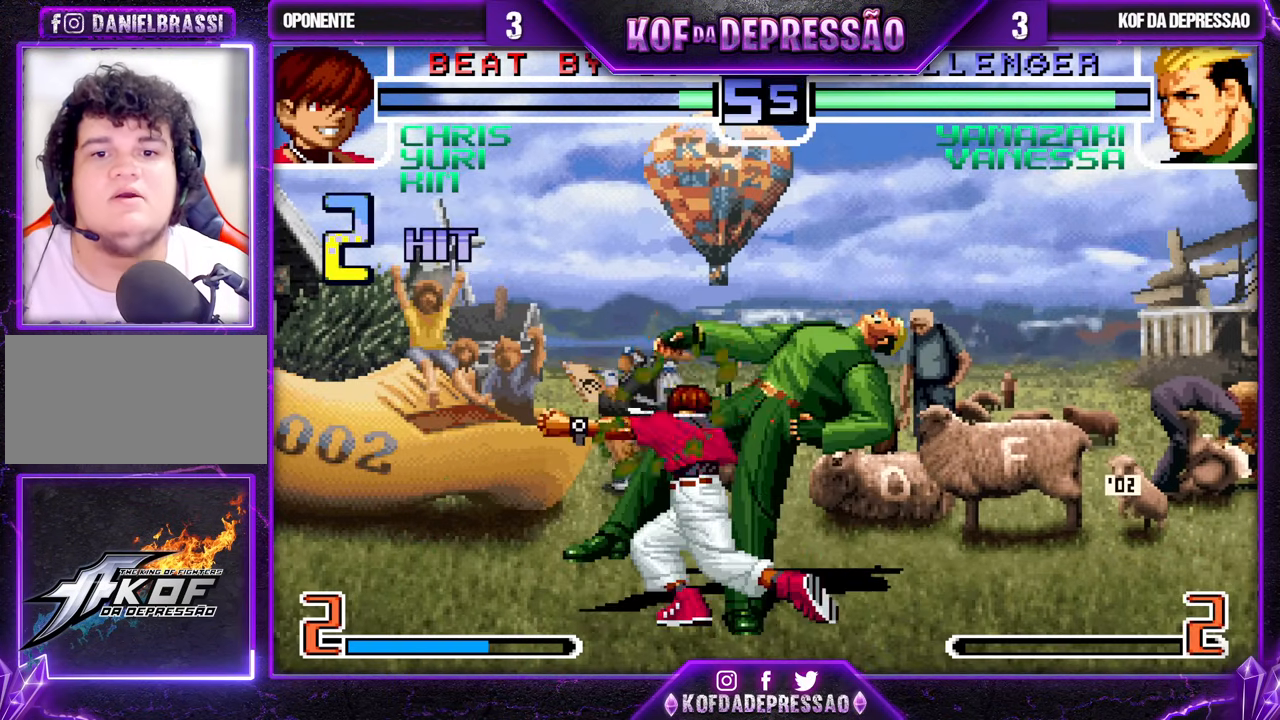
{"buttons": [], "left_stick": "down-left", "events": []}
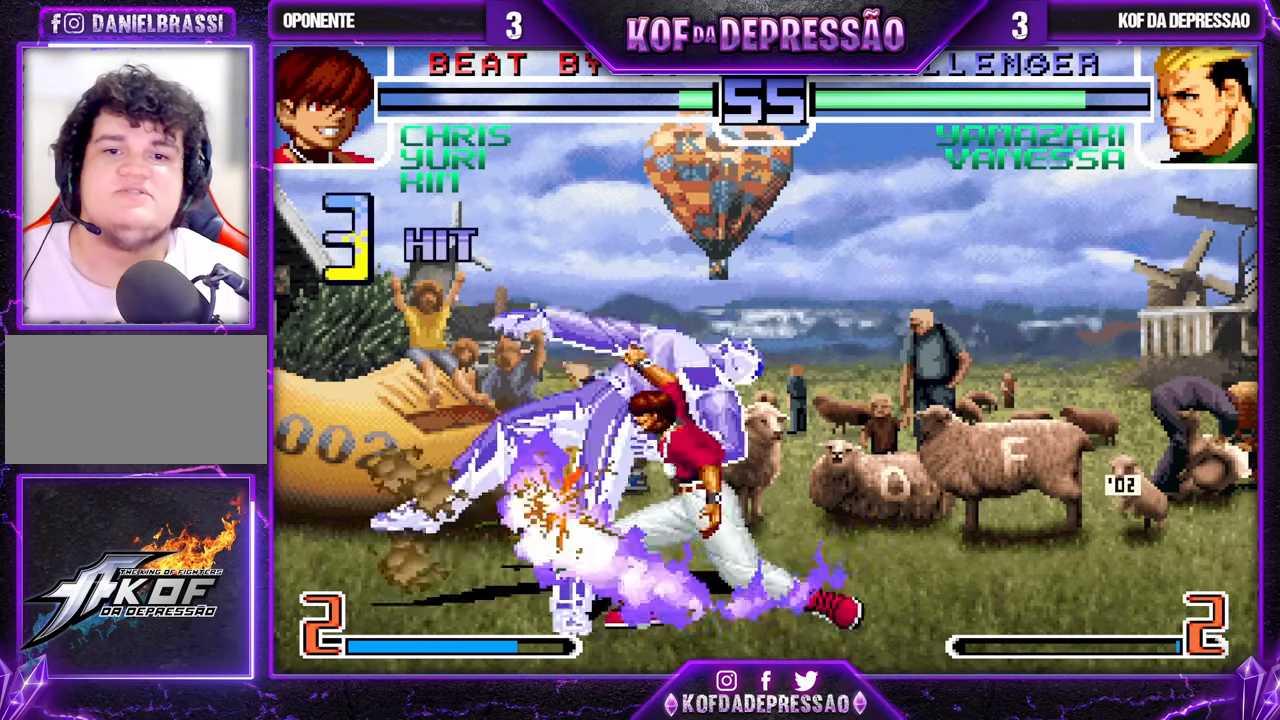
{"buttons": [], "left_stick": "down-left", "events": []}
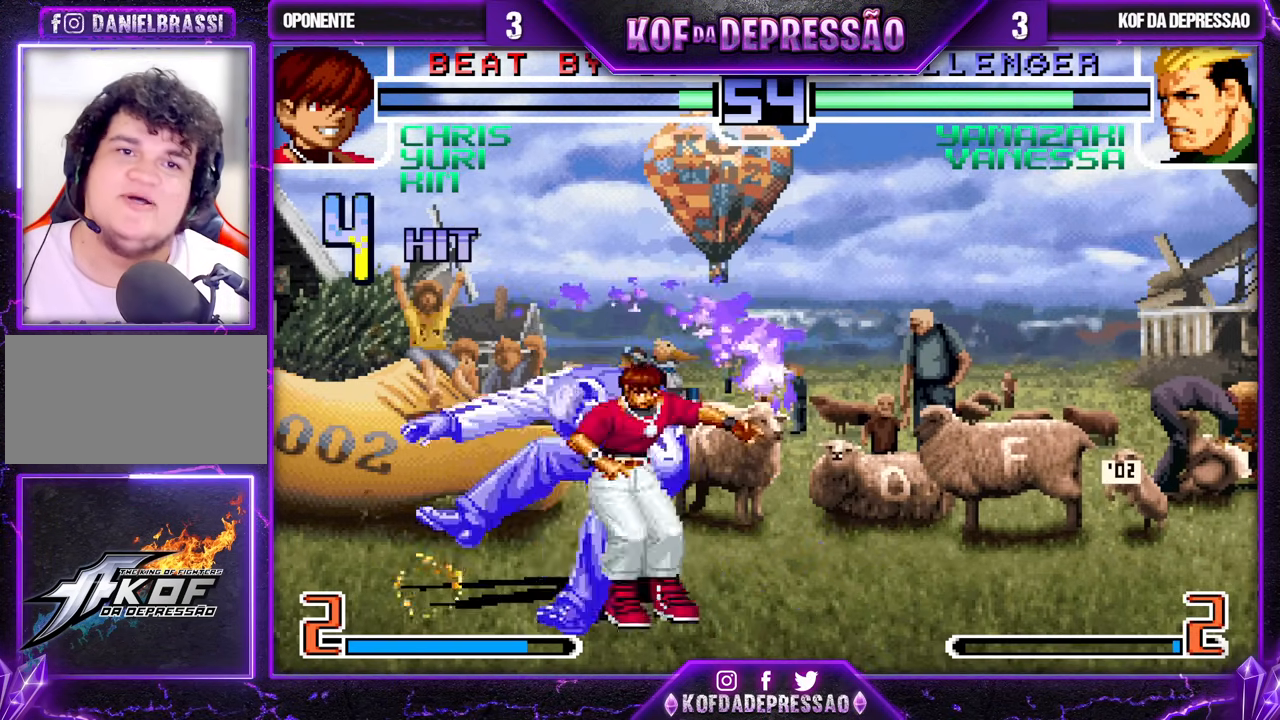
{"buttons": [], "left_stick": "down-left", "events": []}
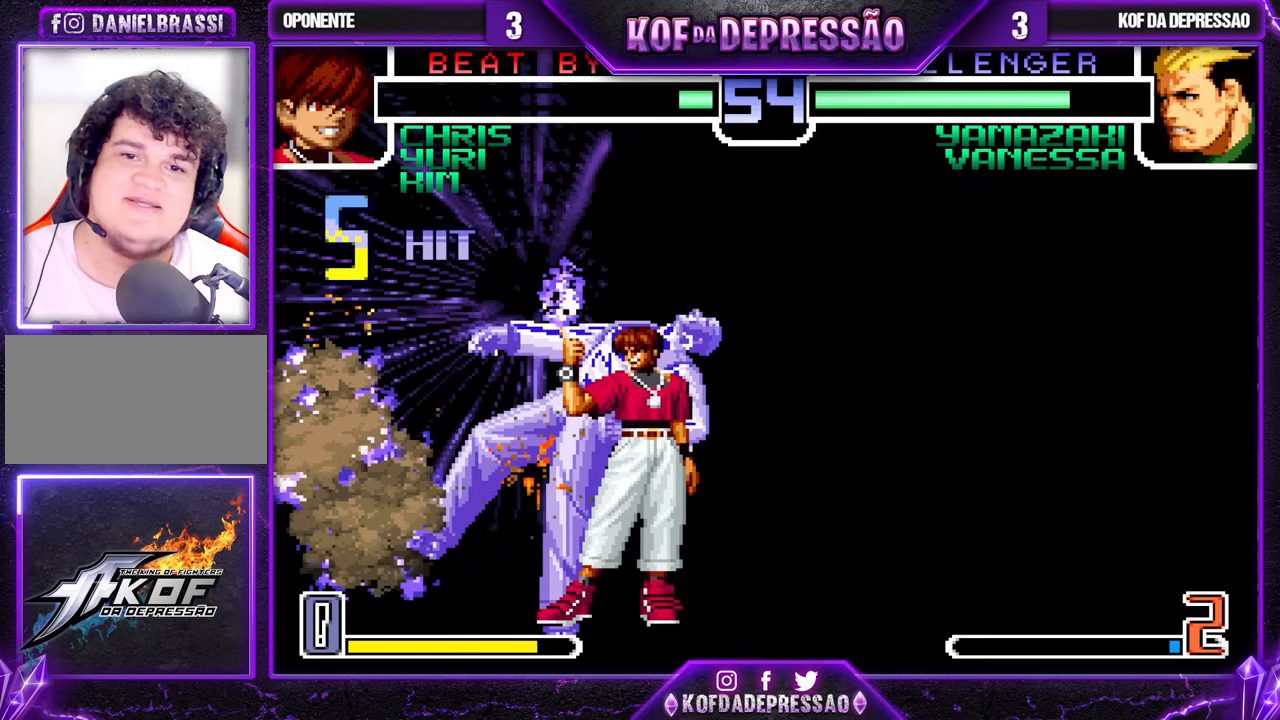
{"buttons": [], "left_stick": "down-left", "events": []}